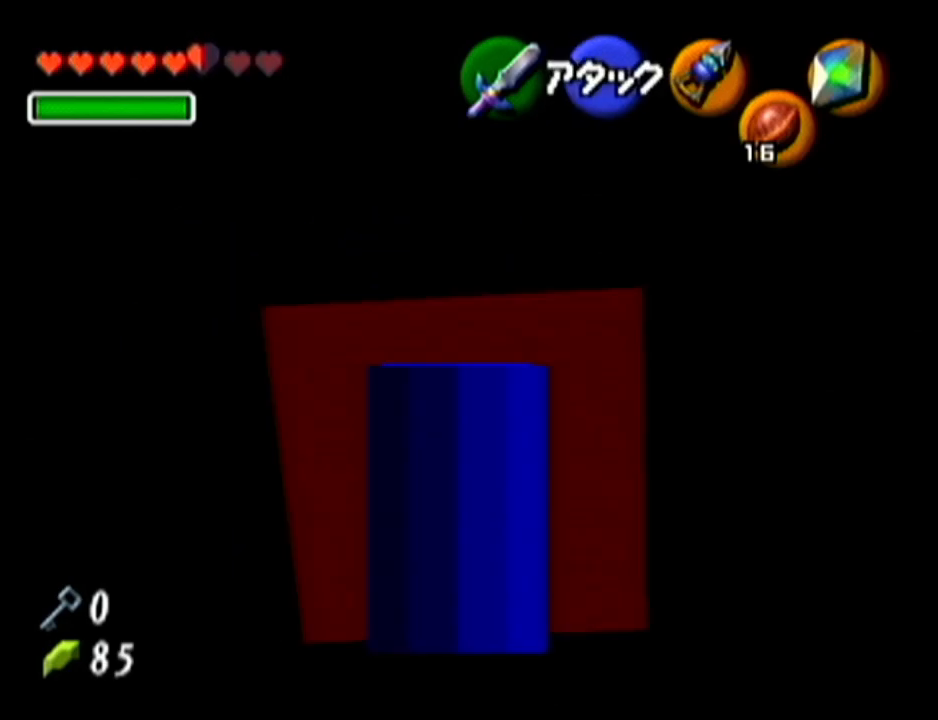
Gameplay with a controller (Nintendo layout); each line is a JSON object with the inputs held at the frame after it. "events" lists button and stick changes between this image and that frame as [ms after this image, input, new state], when the widget could be followed in between. Not read: L3 R3.
{"buttons": ["Z"], "left_stick": "center", "events": [[66, "left_stick", "right"], [350, "Z", "down"], [350, "left_stick", "center"]]}
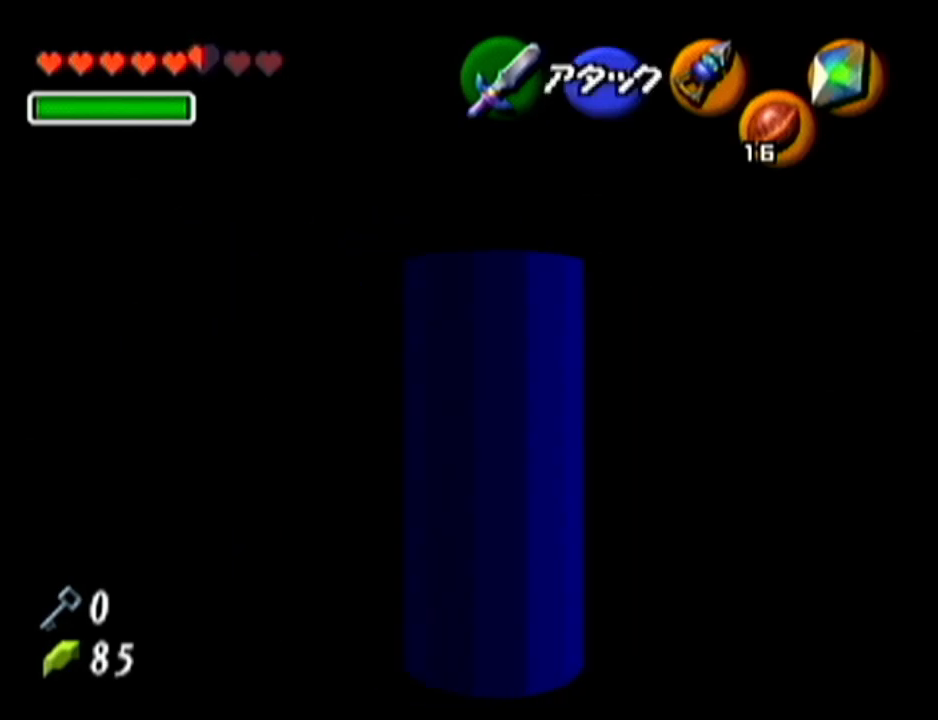
{"buttons": [], "left_stick": "up", "events": [[267, "Z", "up"], [451, "left_stick", "up"]]}
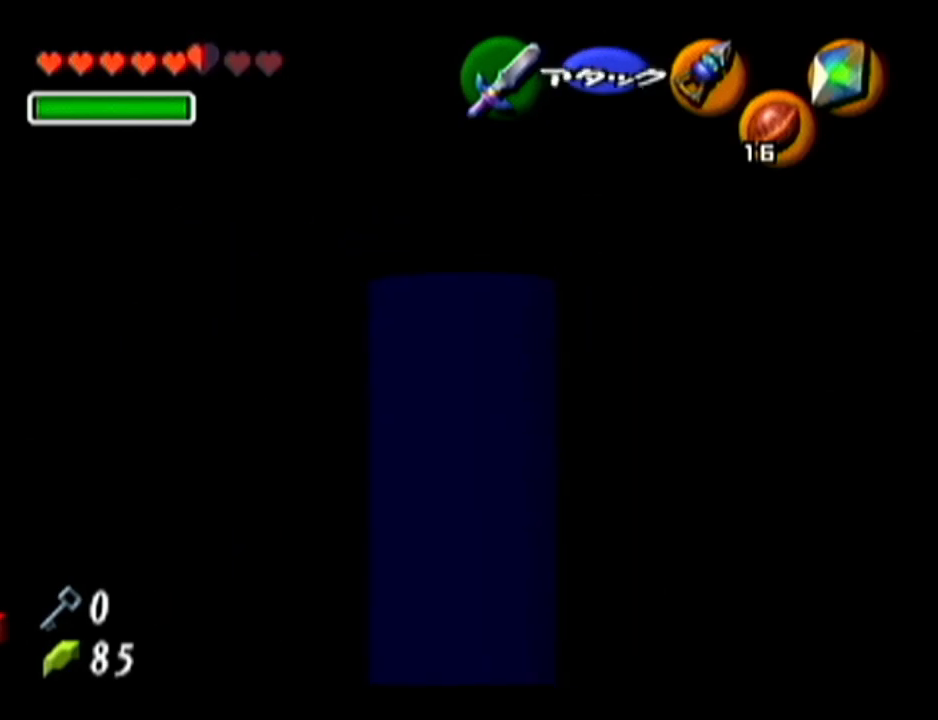
{"buttons": ["A"], "left_stick": "up", "events": [[100, "A", "down"]]}
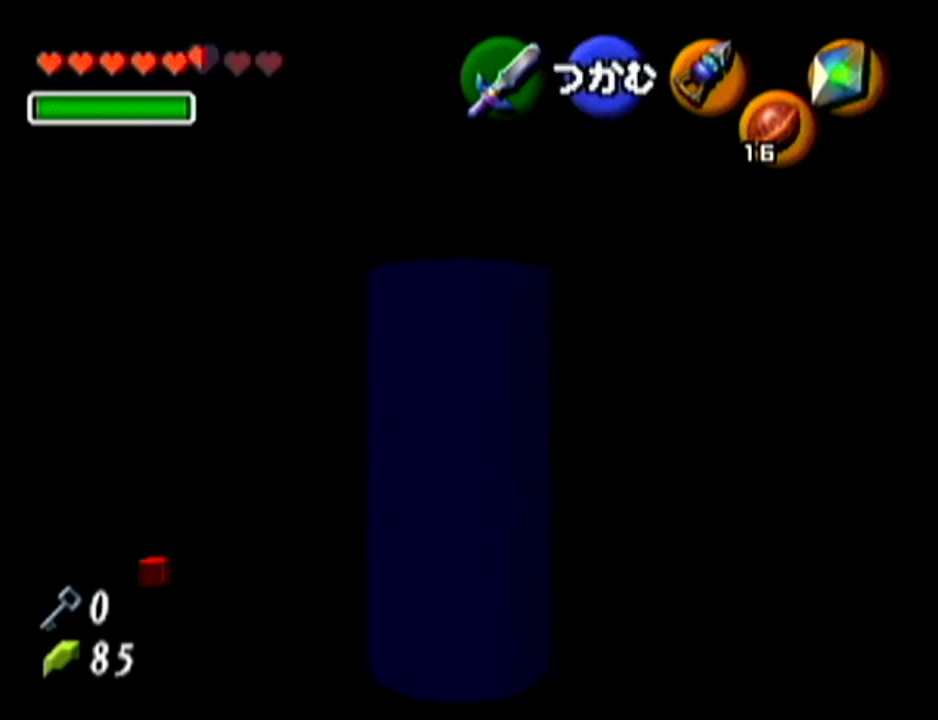
{"buttons": ["A"], "left_stick": "up", "events": []}
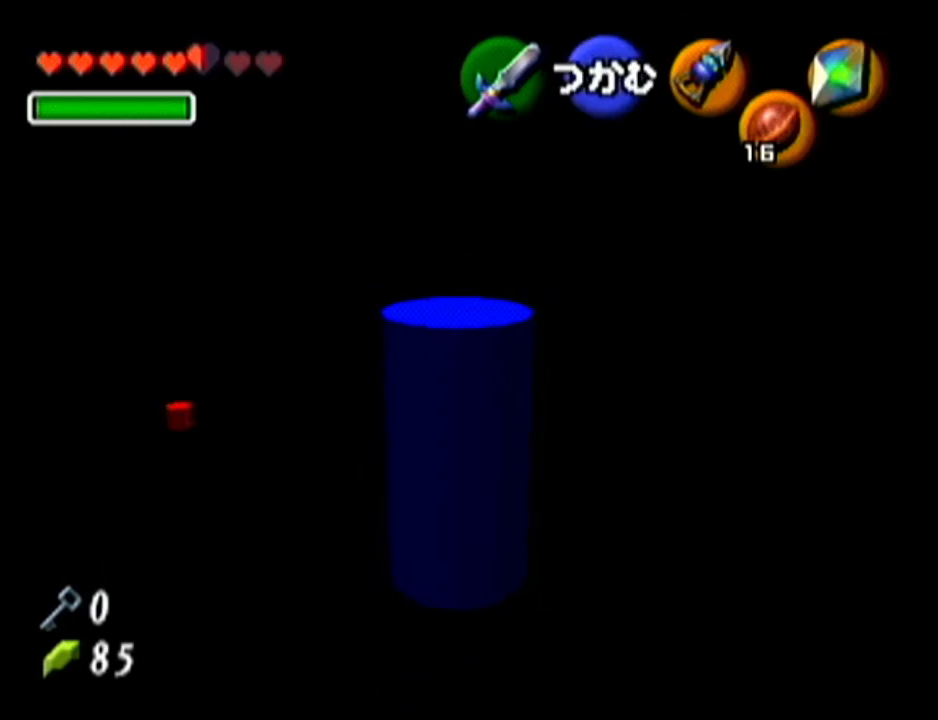
{"buttons": ["A"], "left_stick": "down", "events": [[283, "left_stick", "center"], [350, "left_stick", "down"]]}
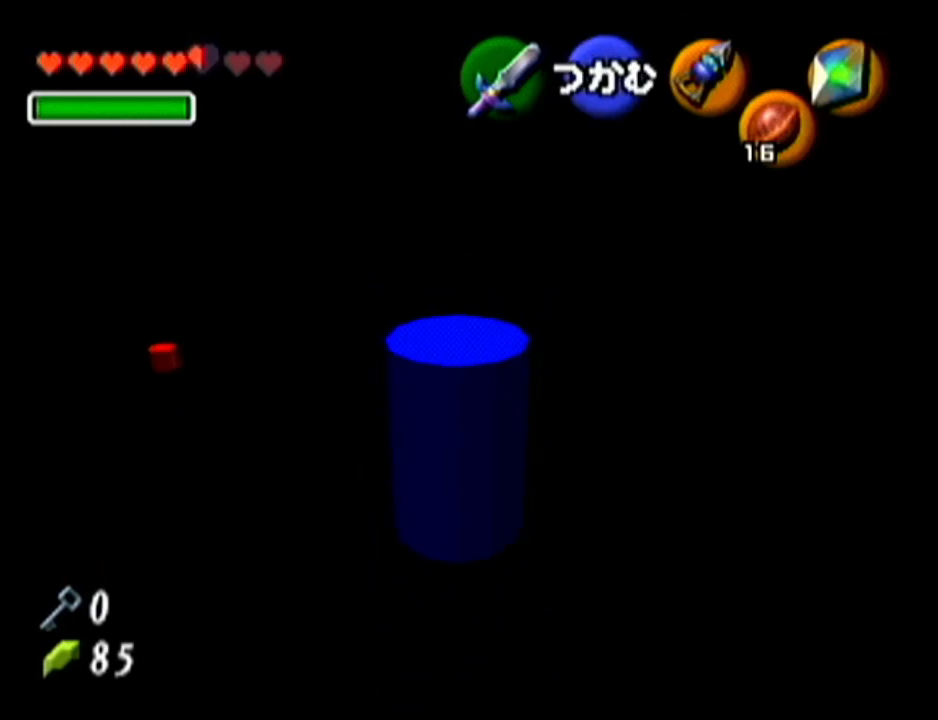
{"buttons": ["A"], "left_stick": "down", "events": []}
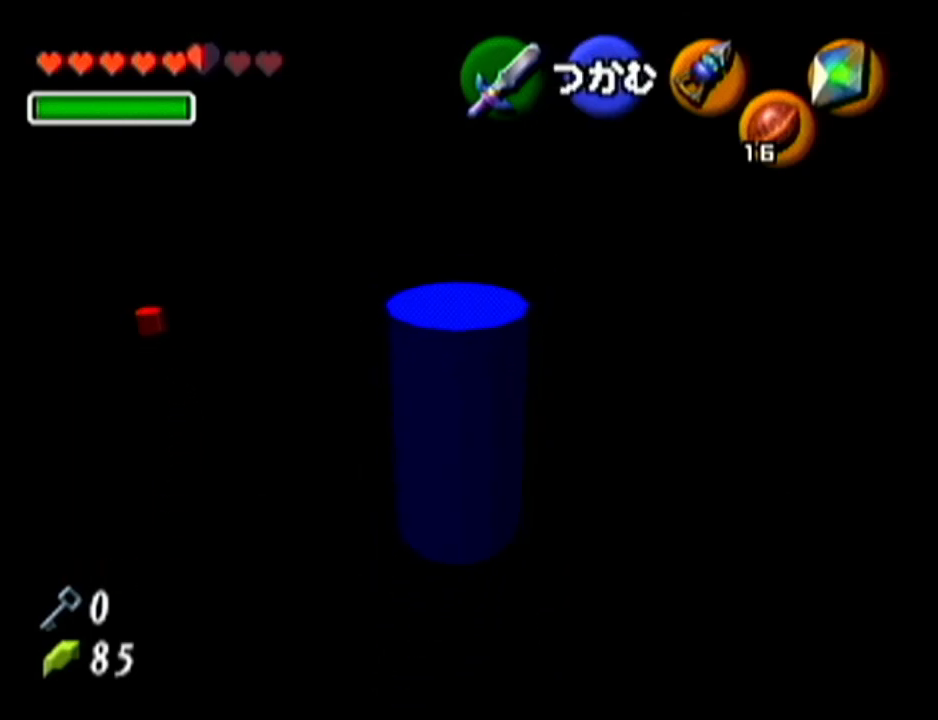
{"buttons": ["A"], "left_stick": "down", "events": []}
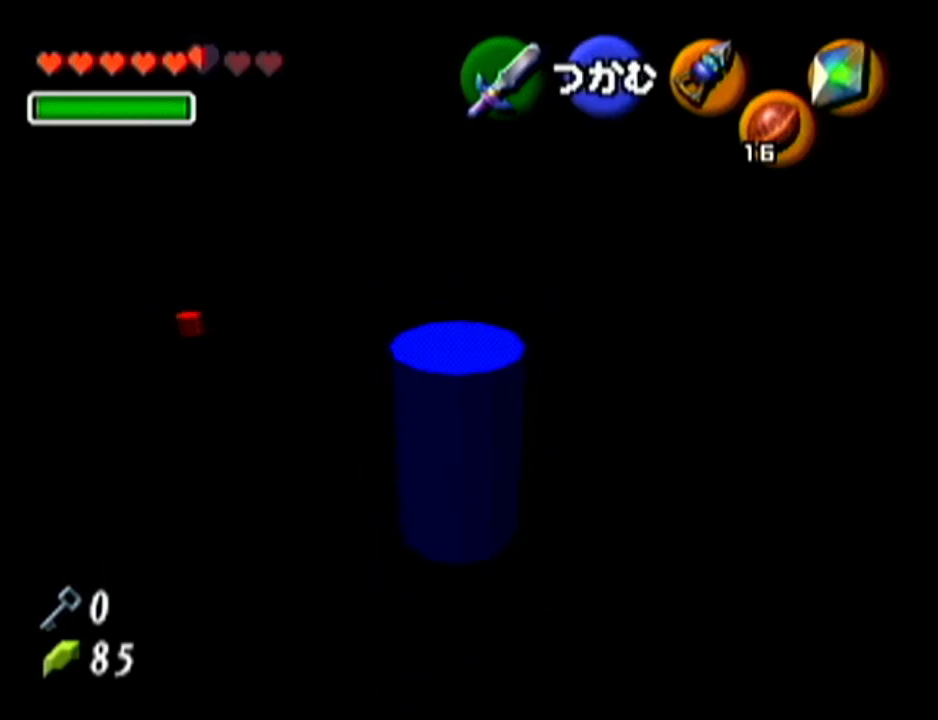
{"buttons": ["A"], "left_stick": "down", "events": []}
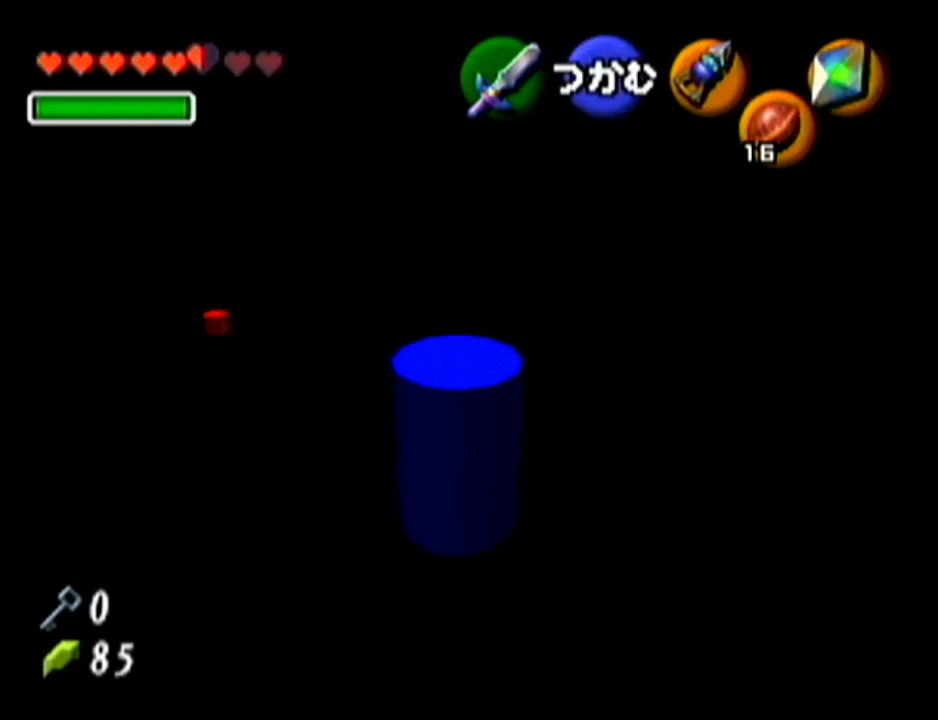
{"buttons": ["A"], "left_stick": "down", "events": []}
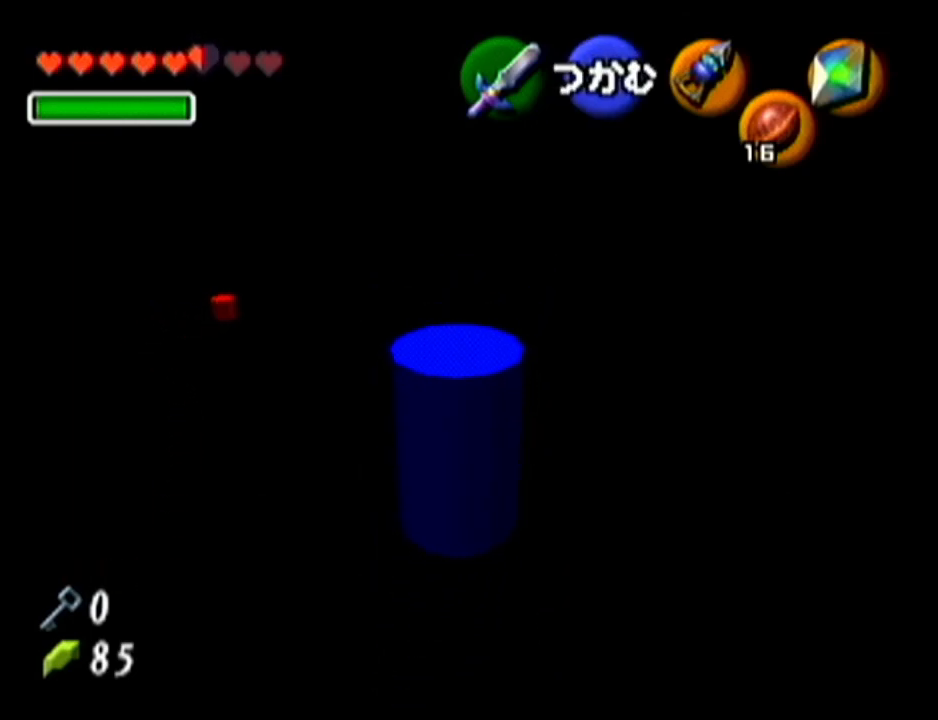
{"buttons": [], "left_stick": "center", "events": [[33, "left_stick", "center"], [167, "A", "up"]]}
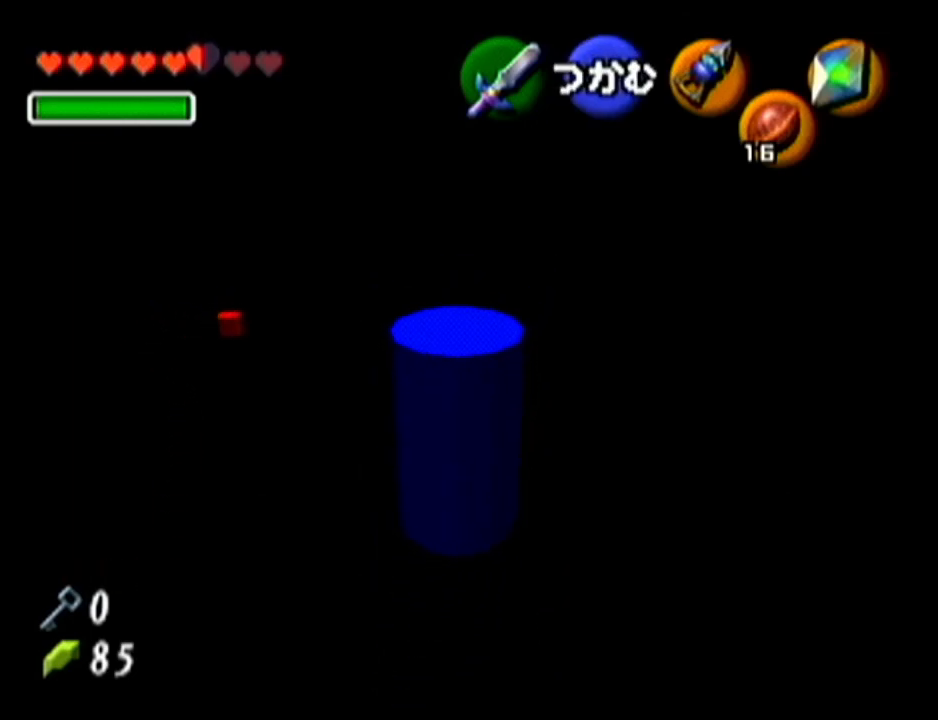
{"buttons": [], "left_stick": "up", "events": [[417, "left_stick", "up"]]}
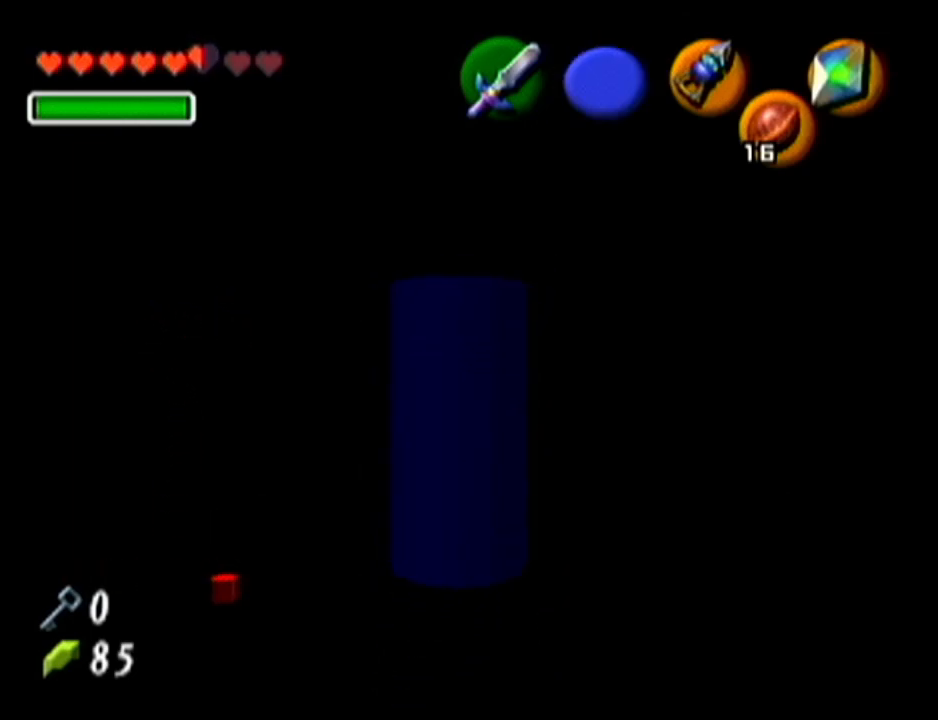
{"buttons": ["A"], "left_stick": "down", "events": [[217, "A", "down"], [317, "left_stick", "center"], [417, "left_stick", "down"]]}
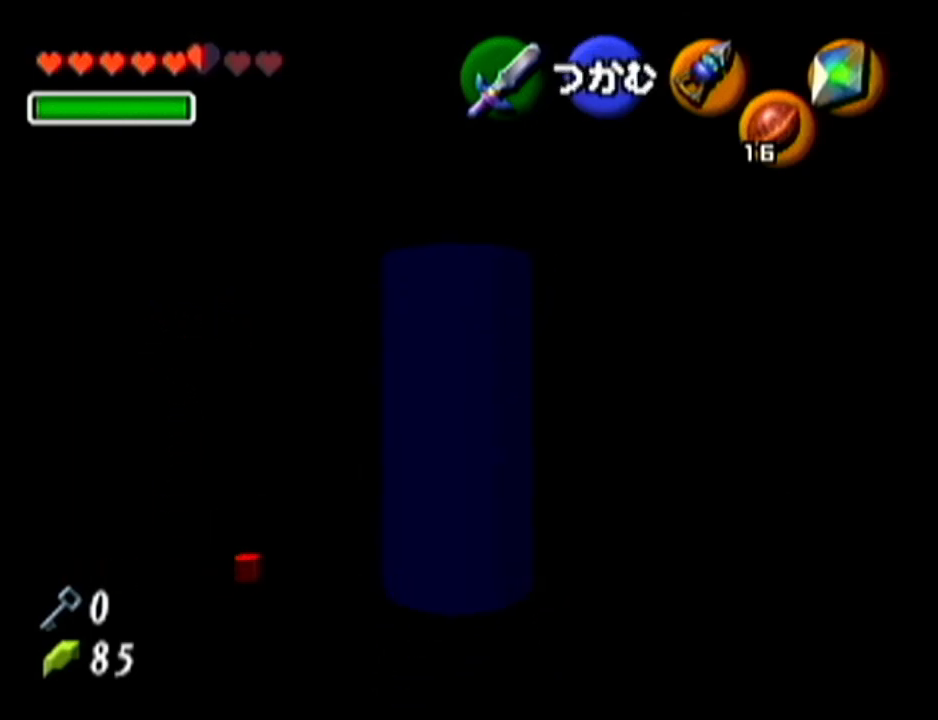
{"buttons": ["A"], "left_stick": "down", "events": []}
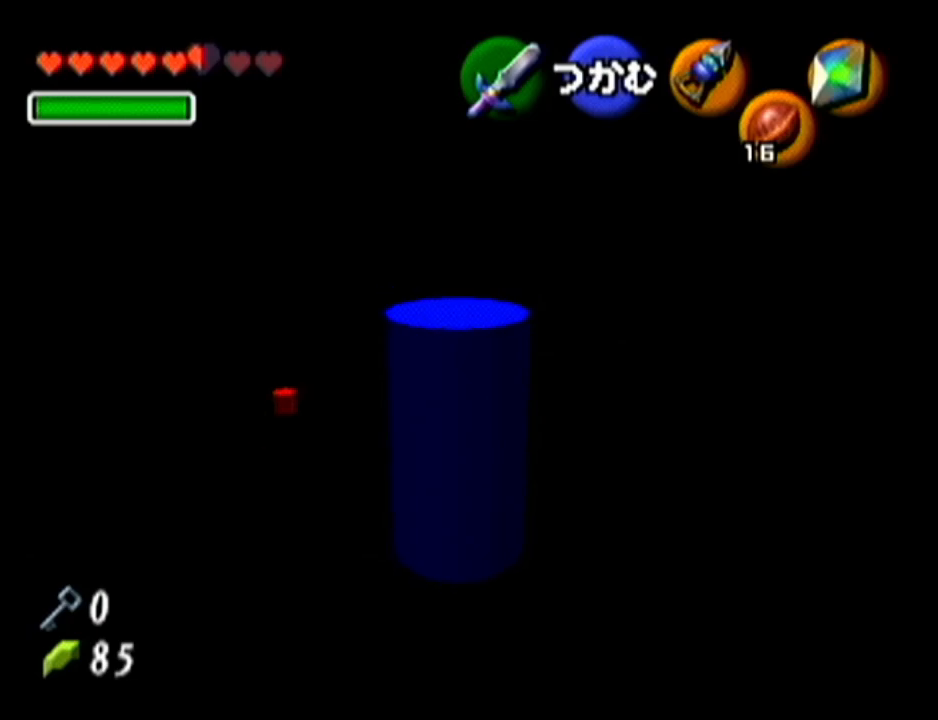
{"buttons": [], "left_stick": "center", "events": [[217, "A", "up"], [251, "left_stick", "center"]]}
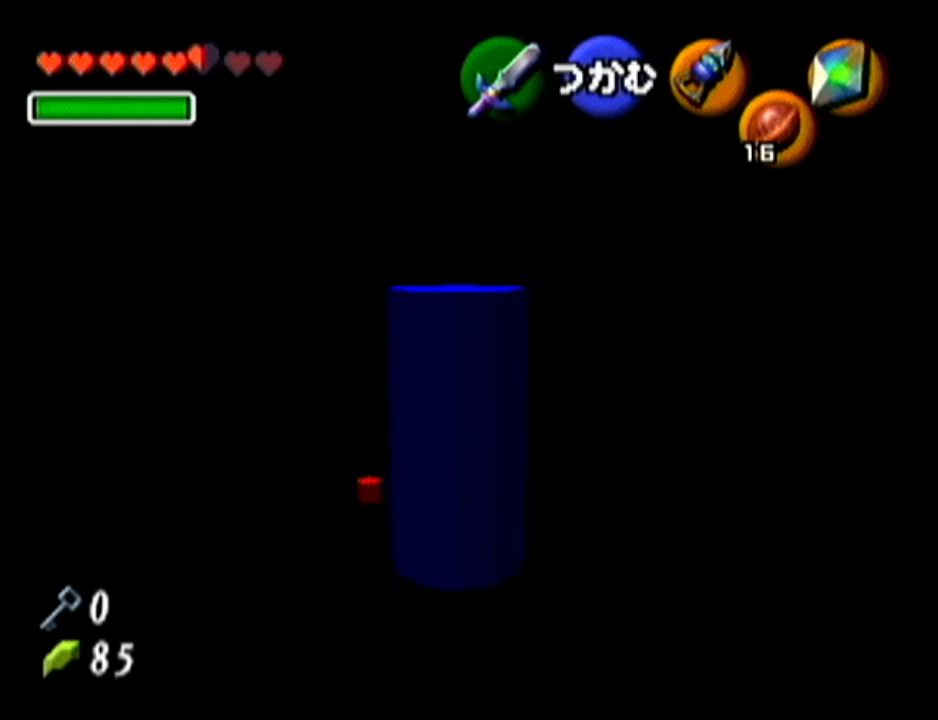
{"buttons": ["Z"], "left_stick": "up", "events": [[150, "Z", "down"], [200, "left_stick", "left"], [233, "A", "down"], [367, "A", "up"], [434, "left_stick", "center"], [484, "left_stick", "up"]]}
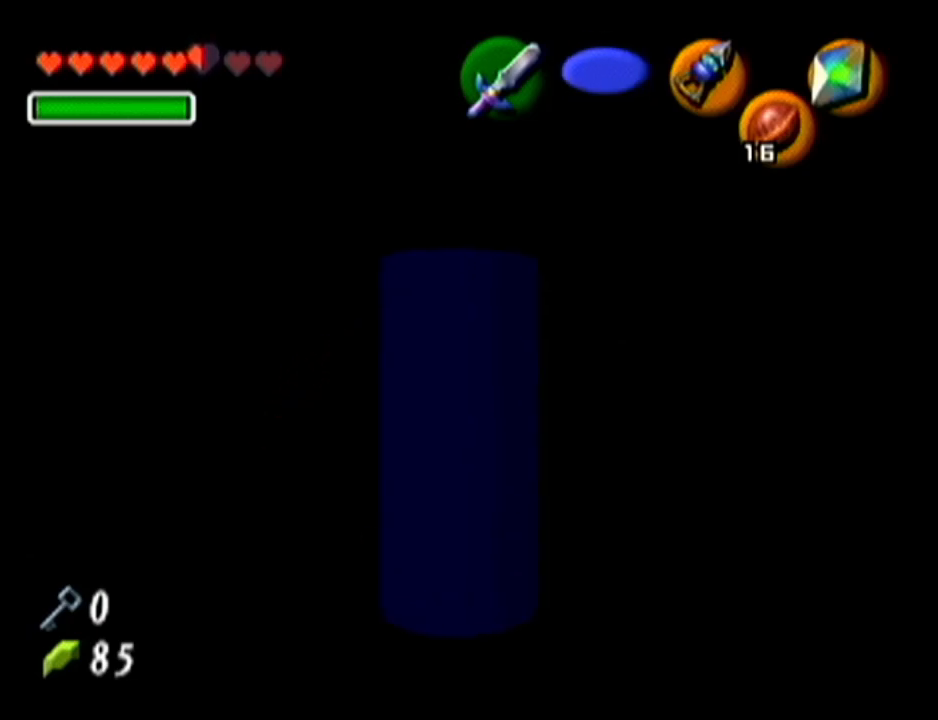
{"buttons": [], "left_stick": "up", "events": [[301, "Z", "up"]]}
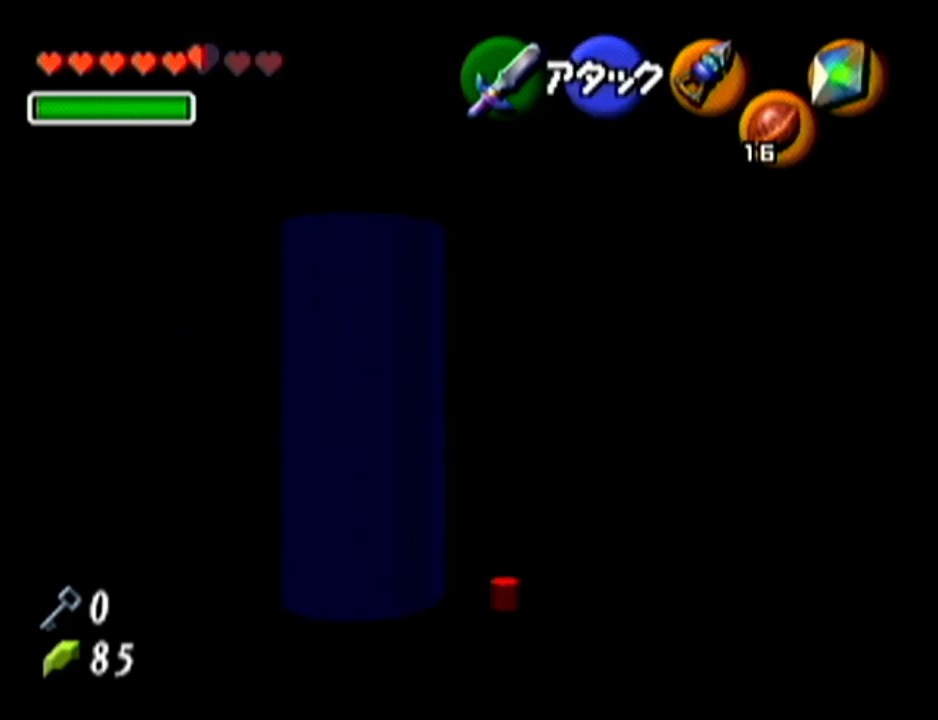
{"buttons": [], "left_stick": "right", "events": [[234, "R1", "down"], [367, "R1", "up"], [367, "left_stick", "center"], [484, "left_stick", "right"]]}
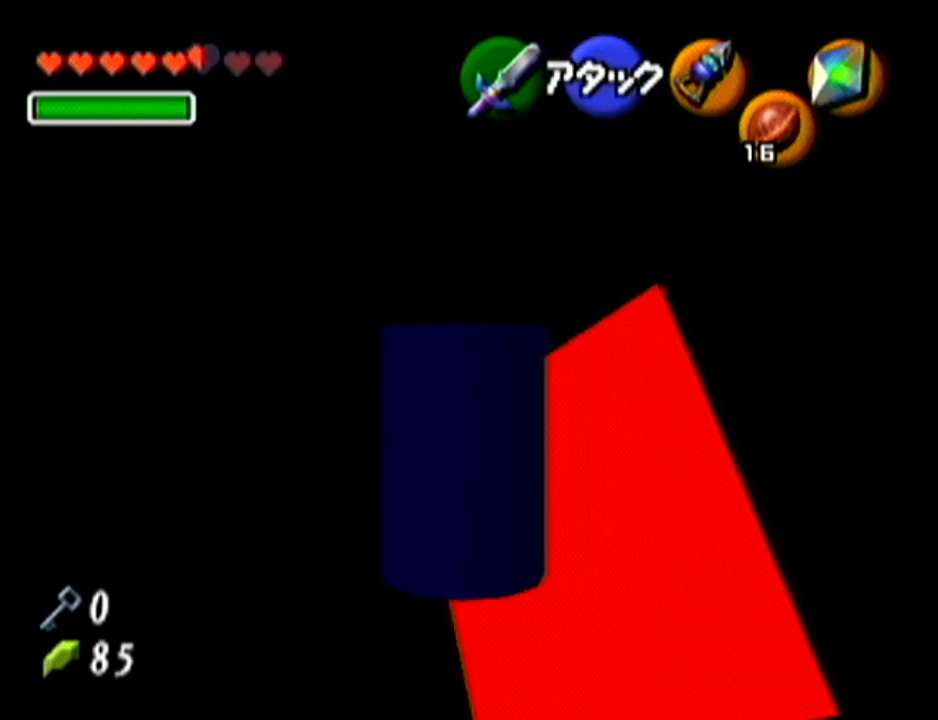
{"buttons": ["A"], "left_stick": "up-right", "events": [[367, "left_stick", "up-right"], [434, "A", "down"]]}
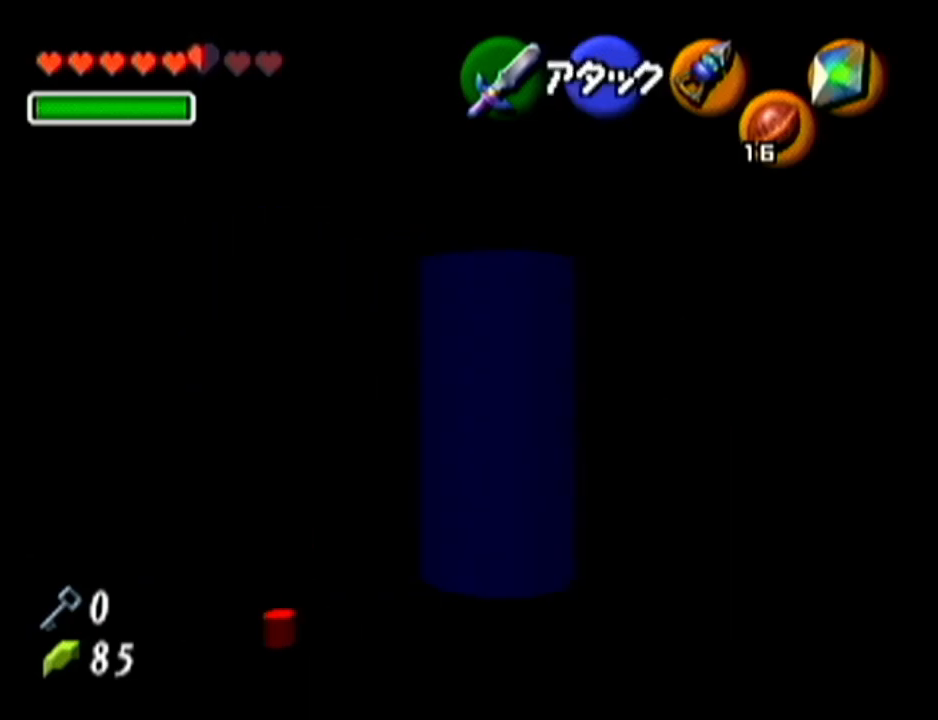
{"buttons": ["A"], "left_stick": "center", "events": [[50, "left_stick", "center"]]}
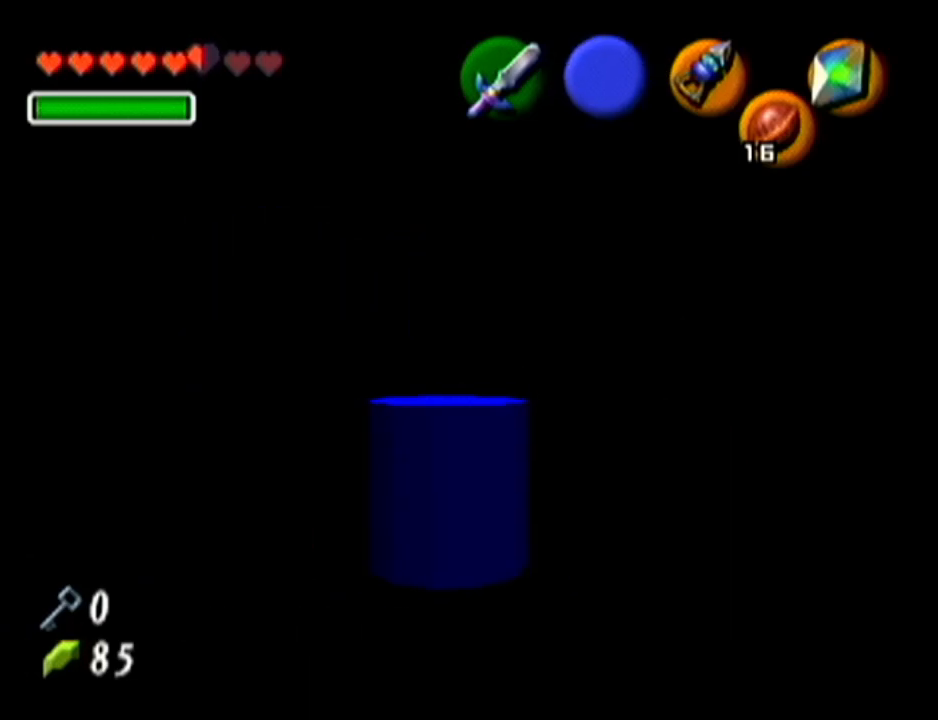
{"buttons": ["A"], "left_stick": "up-right", "events": [[151, "left_stick", "up-right"]]}
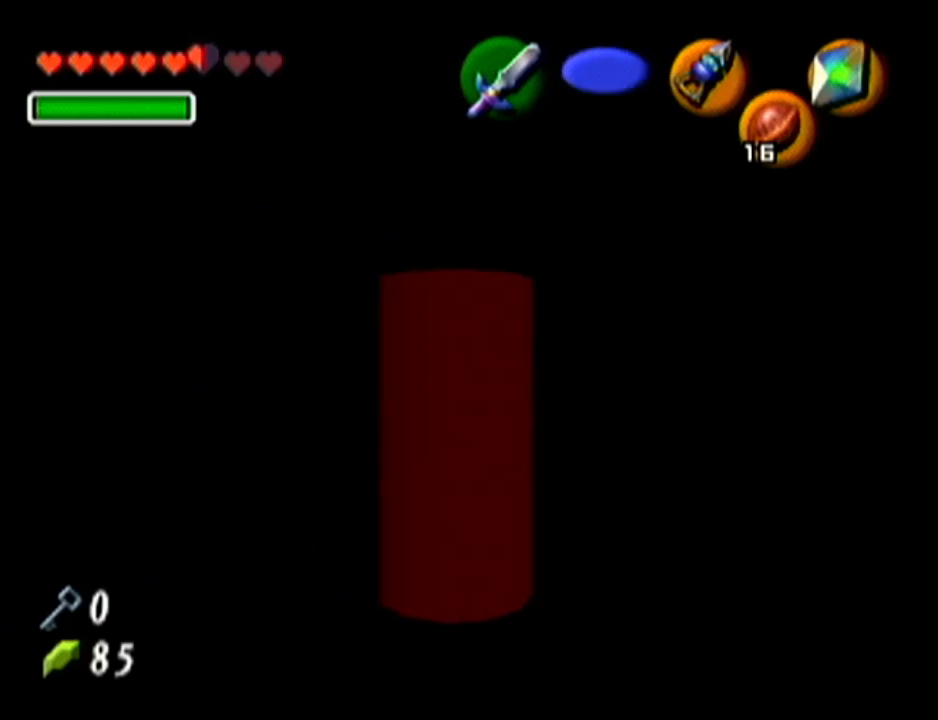
{"buttons": ["A"], "left_stick": "up", "events": [[167, "left_stick", "up"]]}
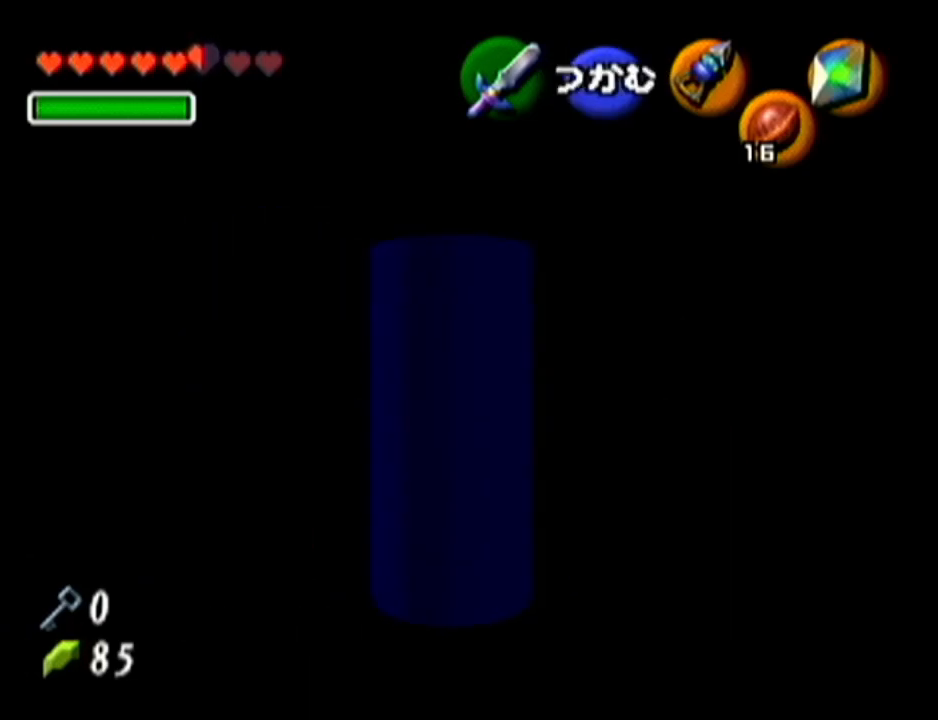
{"buttons": ["A"], "left_stick": "up", "events": []}
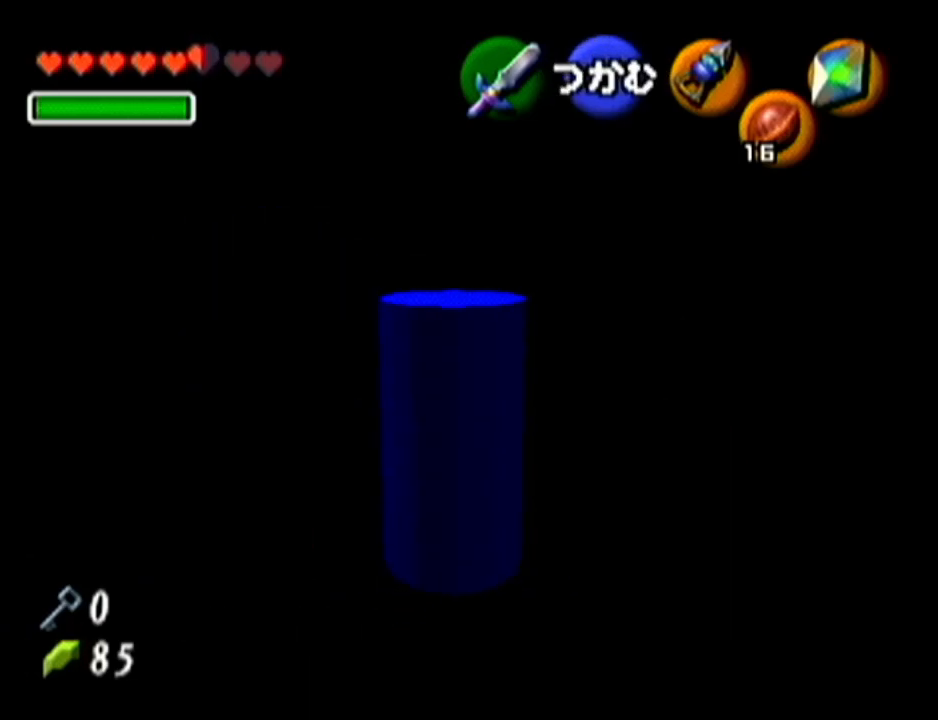
{"buttons": ["A"], "left_stick": "up", "events": []}
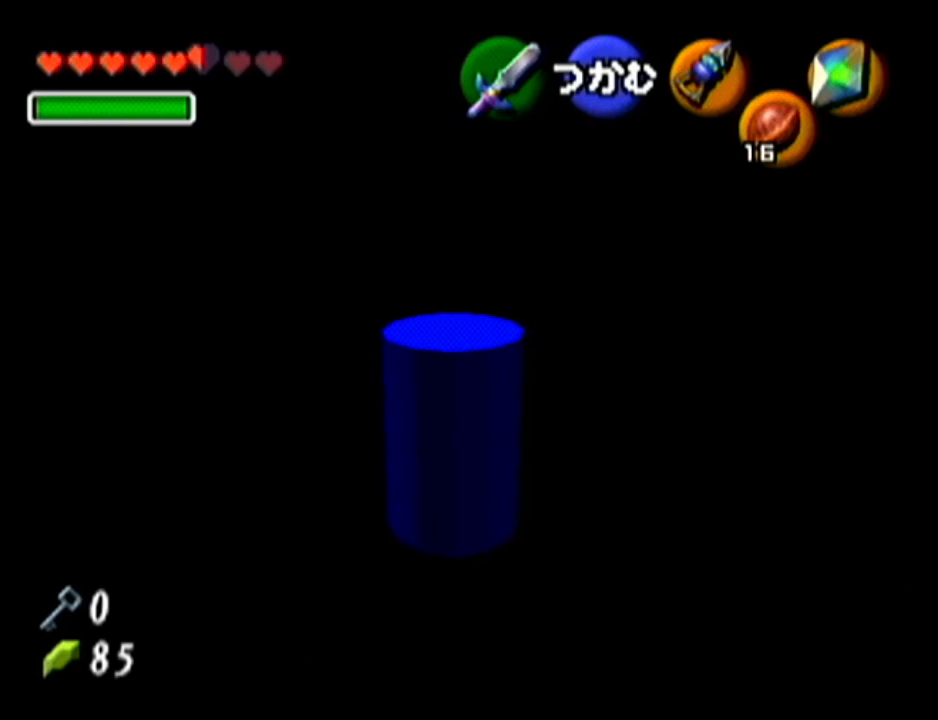
{"buttons": [], "left_stick": "center", "events": [[367, "A", "up"], [367, "left_stick", "center"]]}
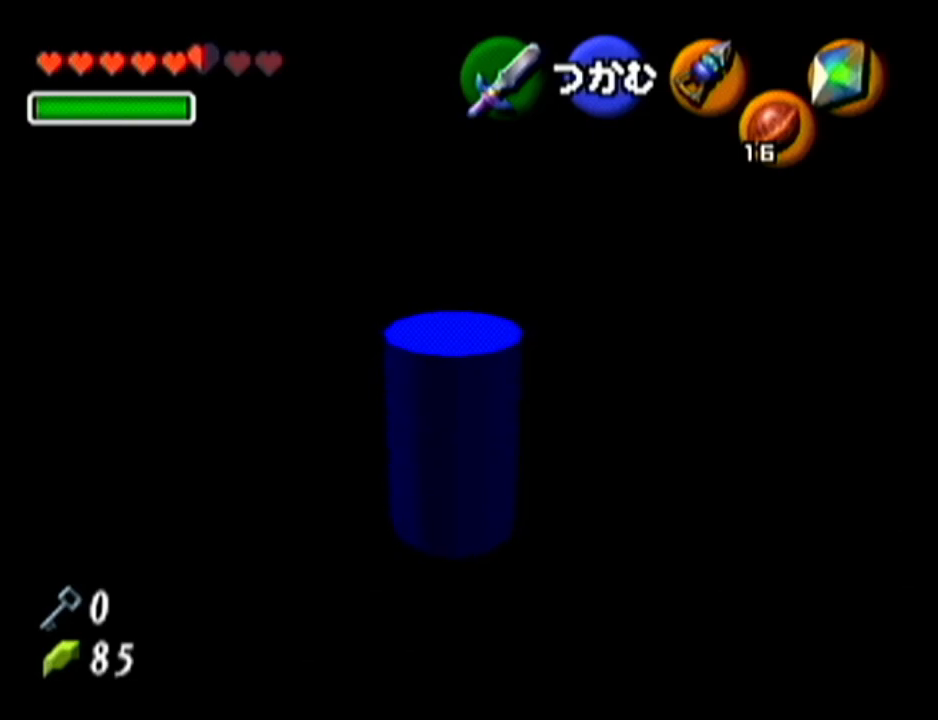
{"buttons": ["Z"], "left_stick": "center", "events": [[400, "Z", "down"]]}
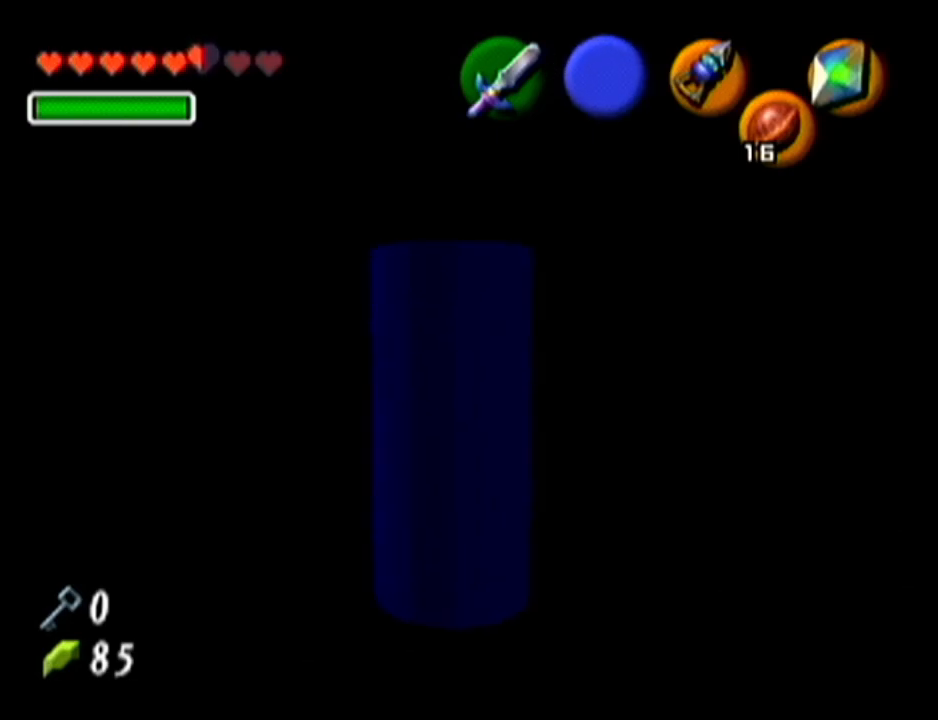
{"buttons": ["Z"], "left_stick": "up", "events": [[84, "left_stick", "right"], [117, "A", "down"], [234, "A", "up"], [301, "left_stick", "center"], [418, "left_stick", "up"]]}
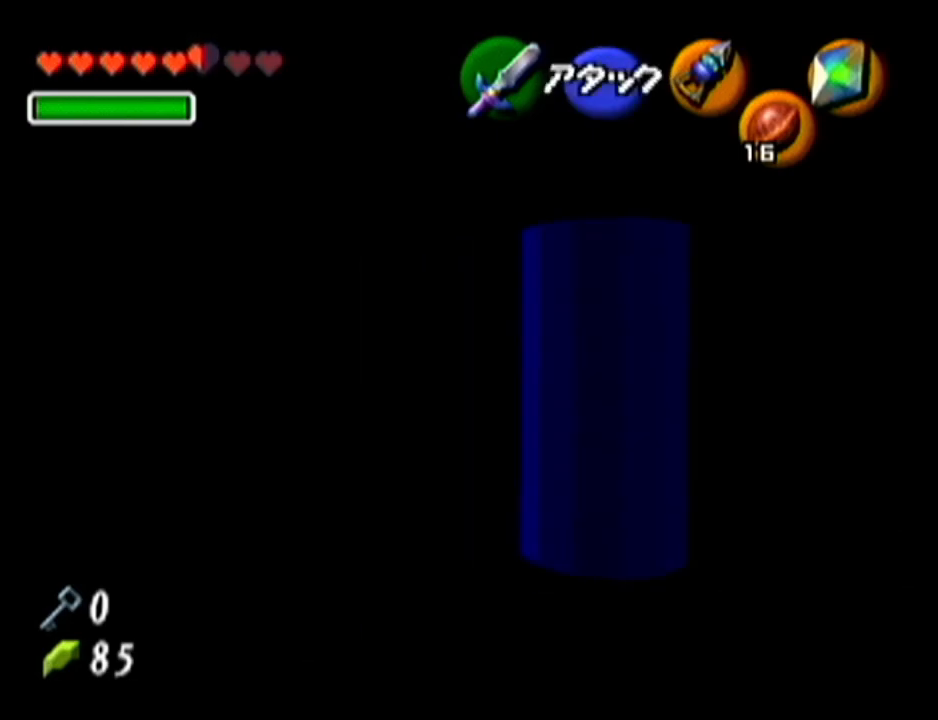
{"buttons": ["Z"], "left_stick": "up", "events": []}
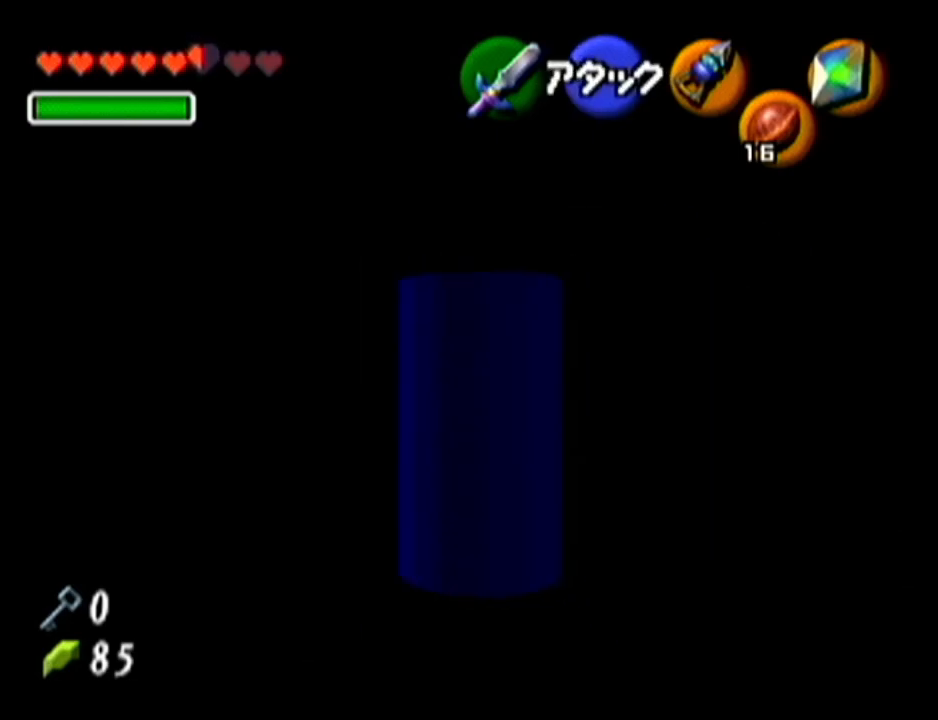
{"buttons": [], "left_stick": "left", "events": [[17, "R1", "down"], [117, "R1", "up"], [117, "Z", "up"], [117, "left_stick", "center"], [351, "left_stick", "left"]]}
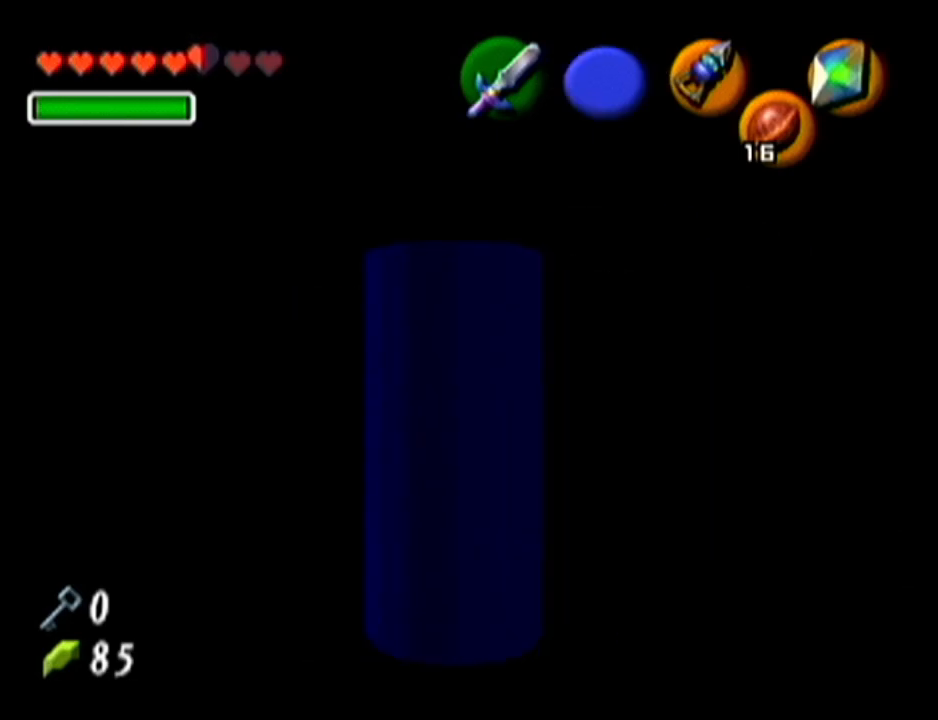
{"buttons": ["A"], "left_stick": "center", "events": [[83, "left_stick", "up-left"], [267, "A", "down"], [267, "left_stick", "center"]]}
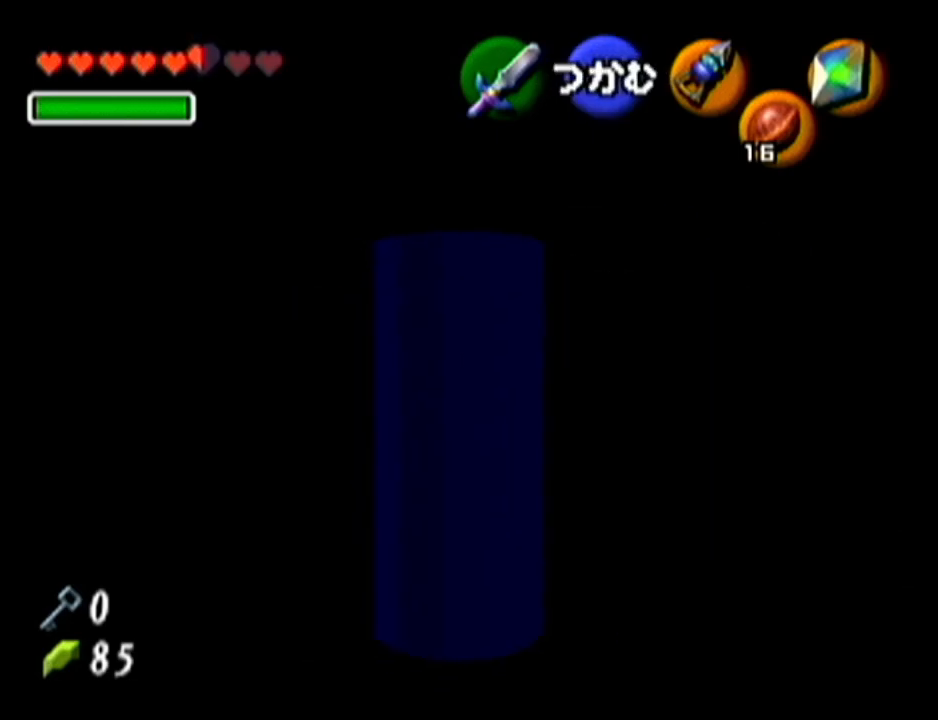
{"buttons": ["A"], "left_stick": "up", "events": [[384, "left_stick", "up"]]}
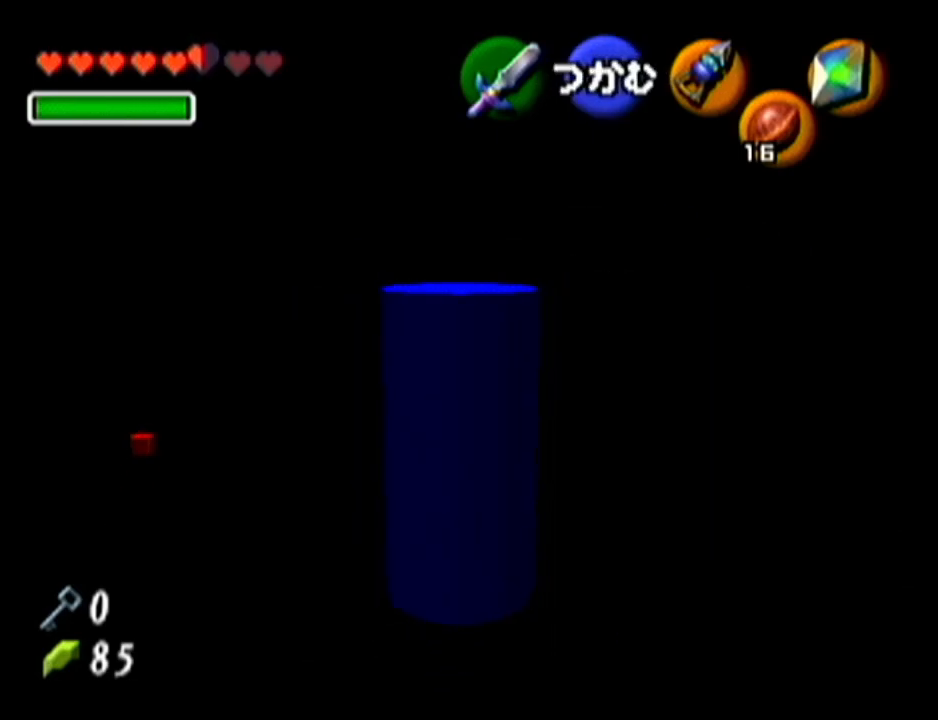
{"buttons": ["A"], "left_stick": "center", "events": [[417, "left_stick", "center"]]}